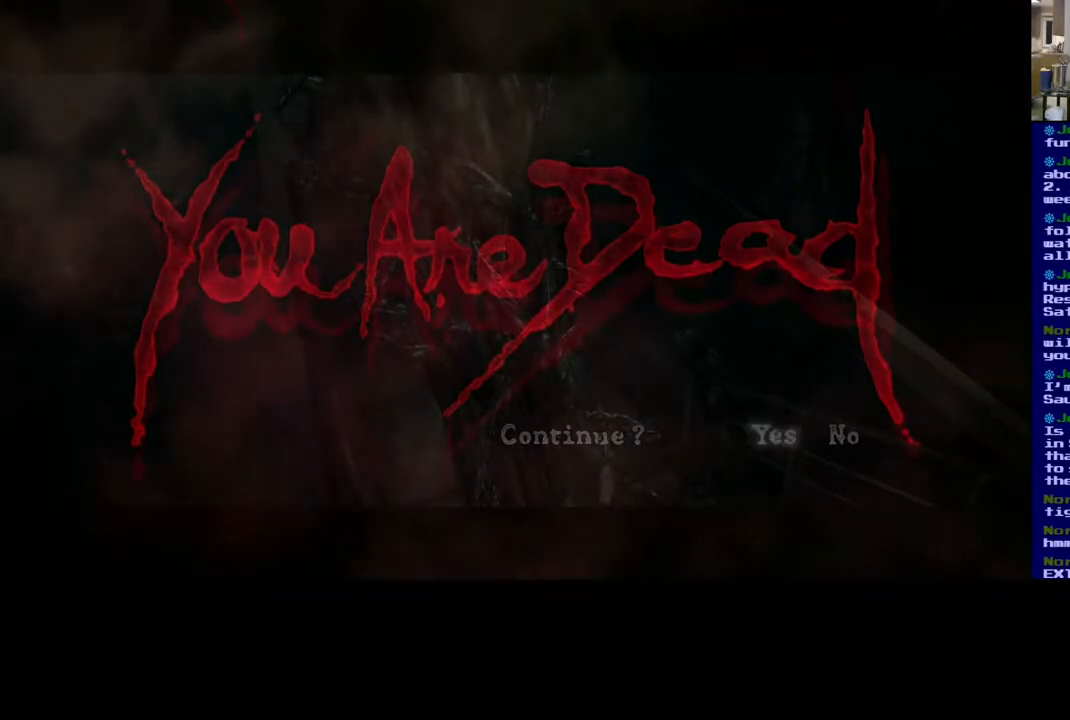
Gameplay with a controller (Xbox layout); each line is a JSON object with the inputs held at the frame after it. "events" lists button and stick changes between this image and that frame as [ms after this image, input, new state], when the widget could be followed in between. Not read: R3.
{"buttons": [], "left_stick": "center", "right_stick": "center", "events": []}
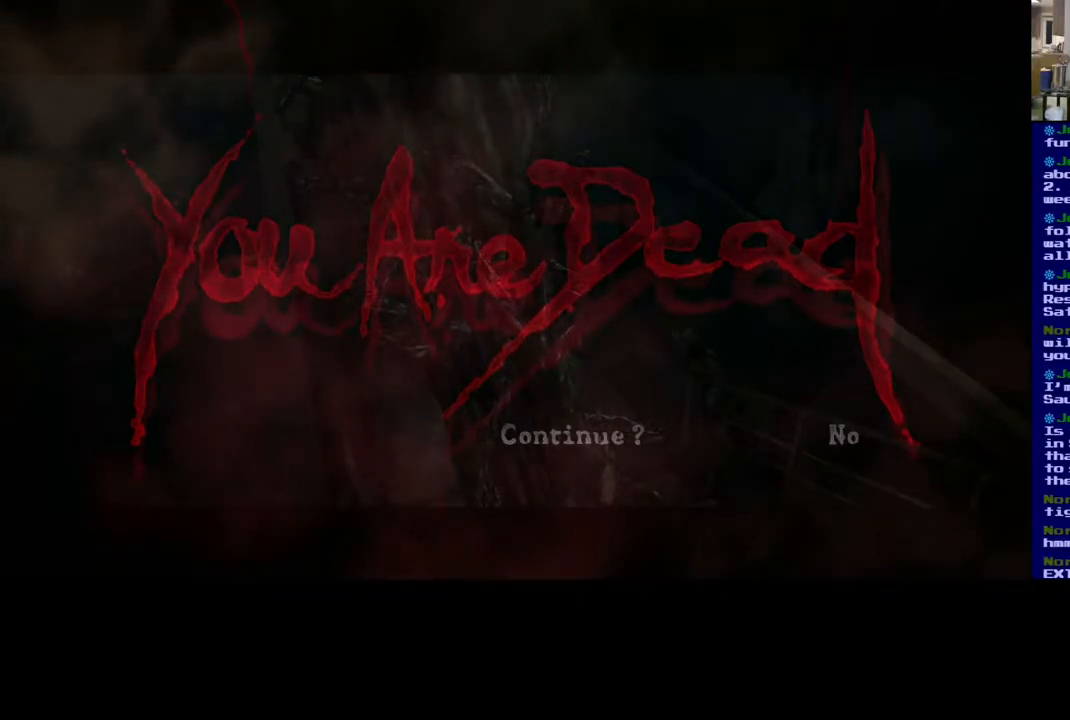
{"buttons": [], "left_stick": "center", "right_stick": "center", "events": []}
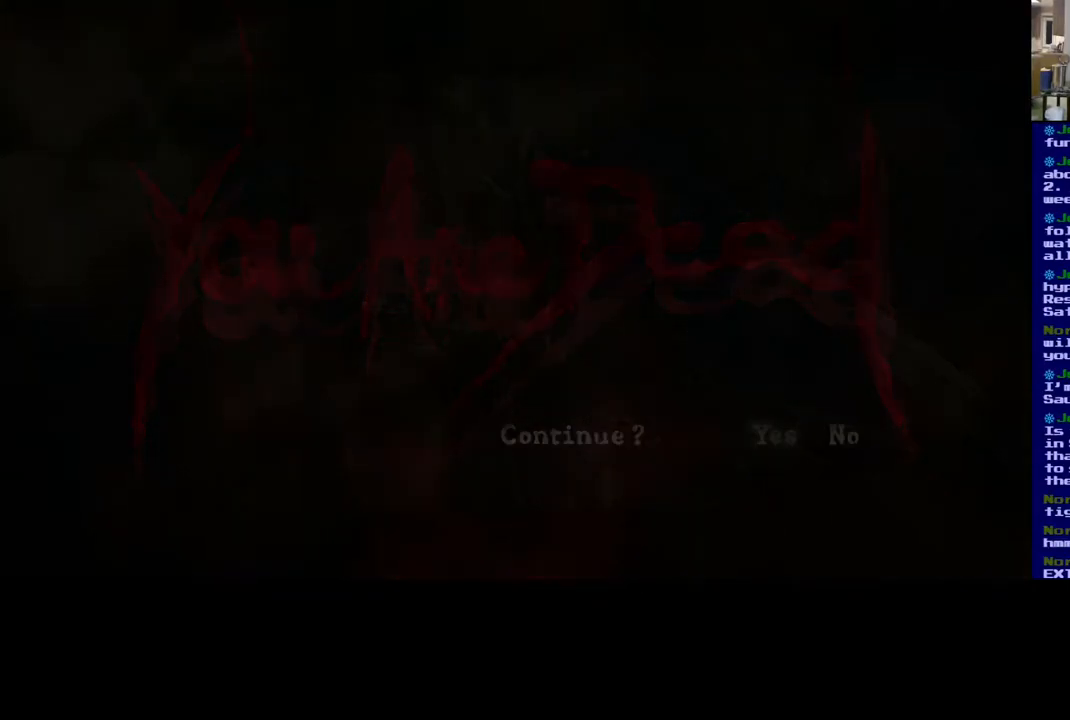
{"buttons": [], "left_stick": "center", "right_stick": "center", "events": []}
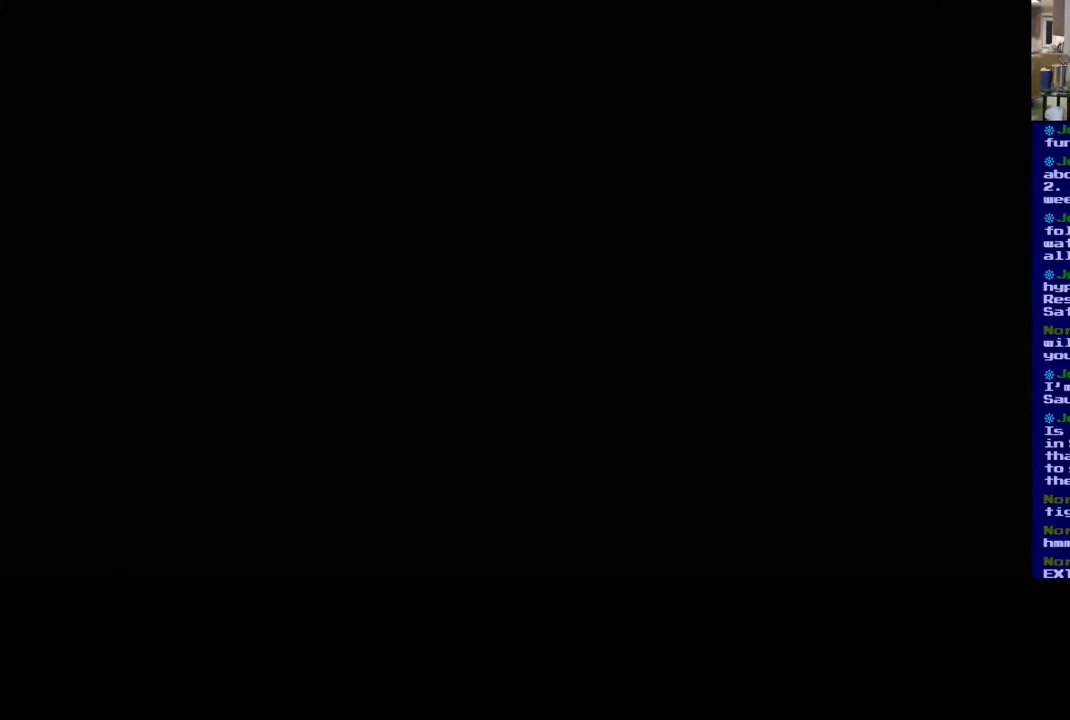
{"buttons": [], "left_stick": "center", "right_stick": "center", "events": []}
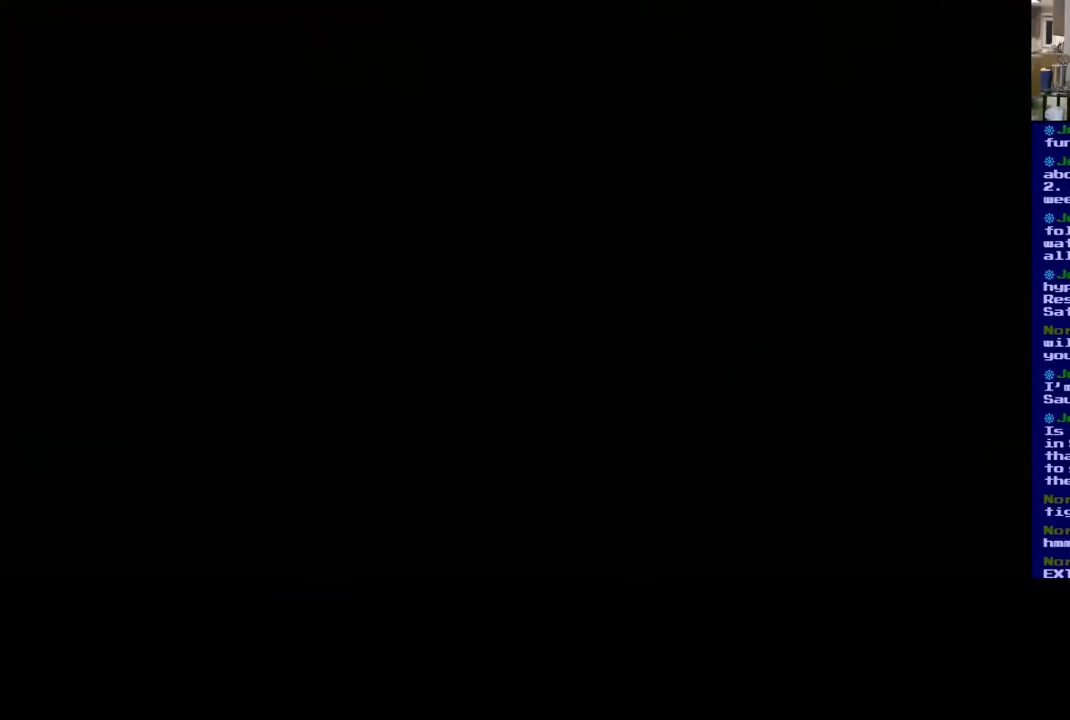
{"buttons": [], "left_stick": "center", "right_stick": "center", "events": []}
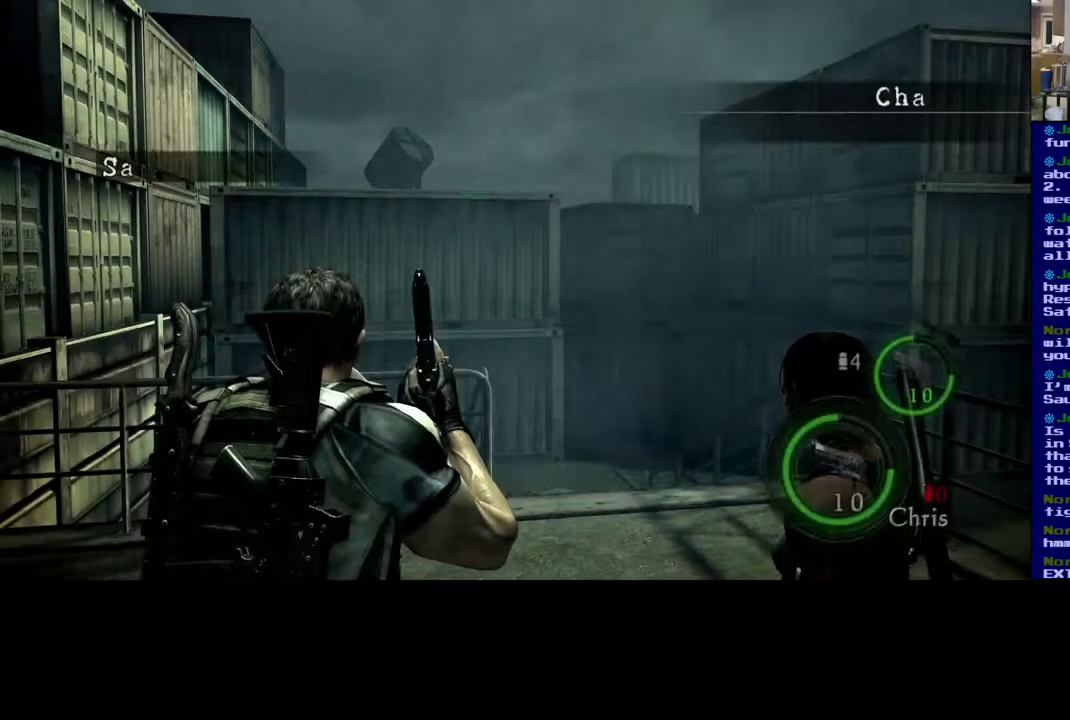
{"buttons": [], "left_stick": "up-right", "right_stick": "down", "events": [[33, "left_stick", "up-right"], [483, "right_stick", "down"]]}
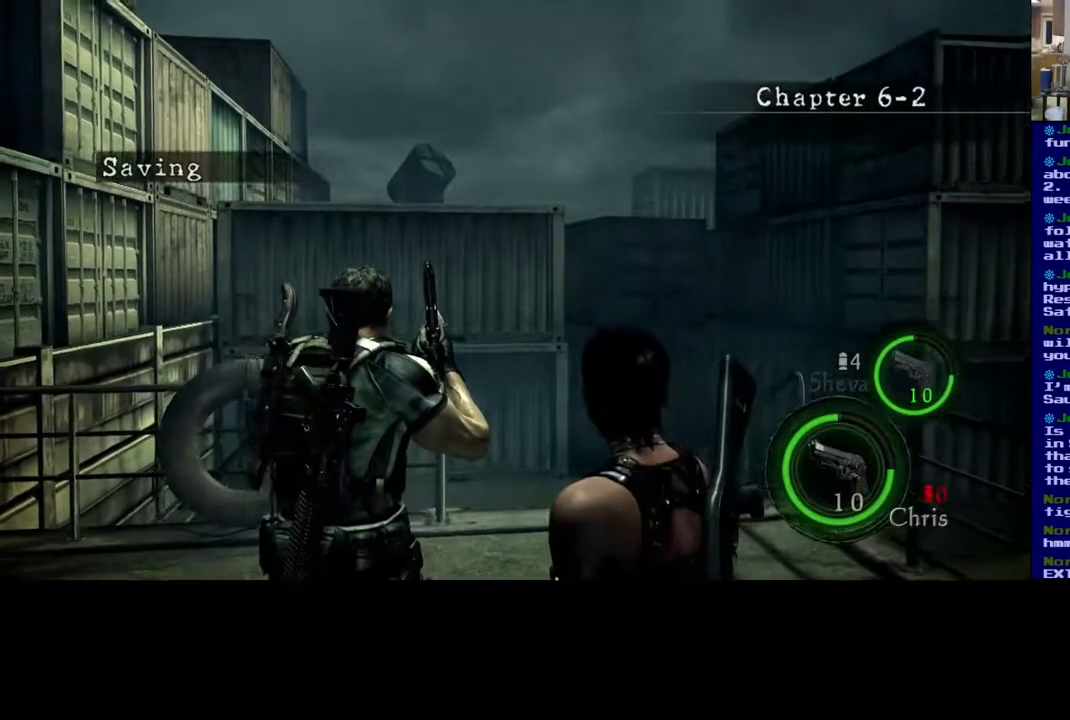
{"buttons": ["L3"], "left_stick": "up-right", "right_stick": "center", "events": [[217, "right_stick", "center"], [300, "L3", "down"]]}
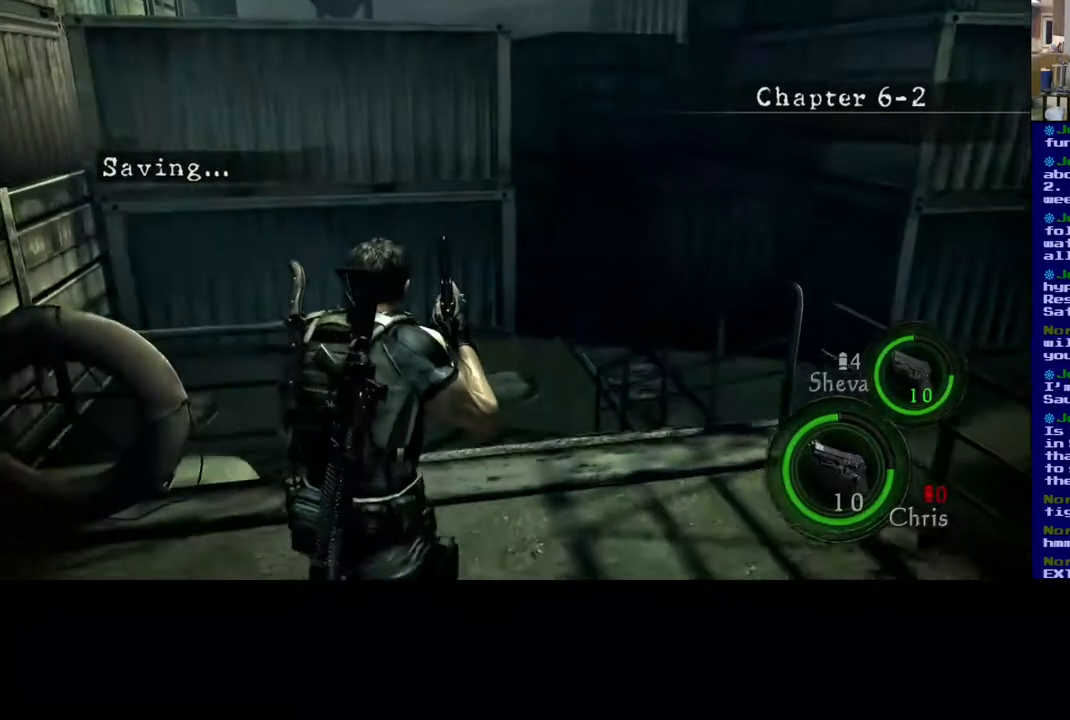
{"buttons": ["L3"], "left_stick": "up-right", "right_stick": "center", "events": []}
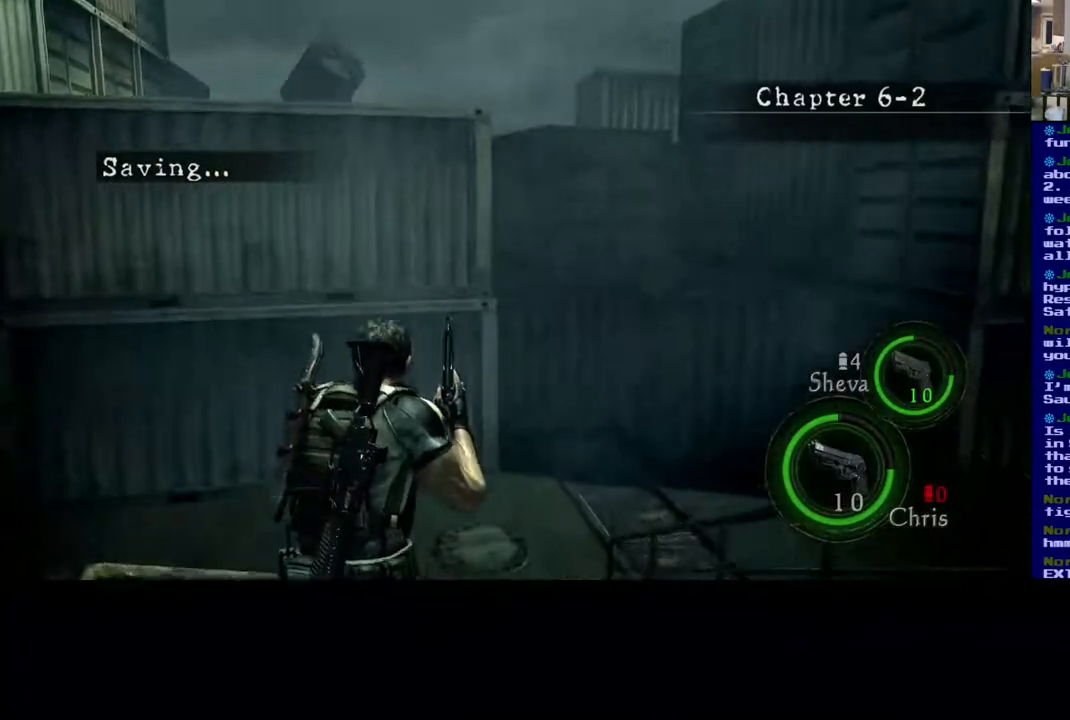
{"buttons": ["L3"], "left_stick": "up", "right_stick": "center", "events": [[200, "left_stick", "up"]]}
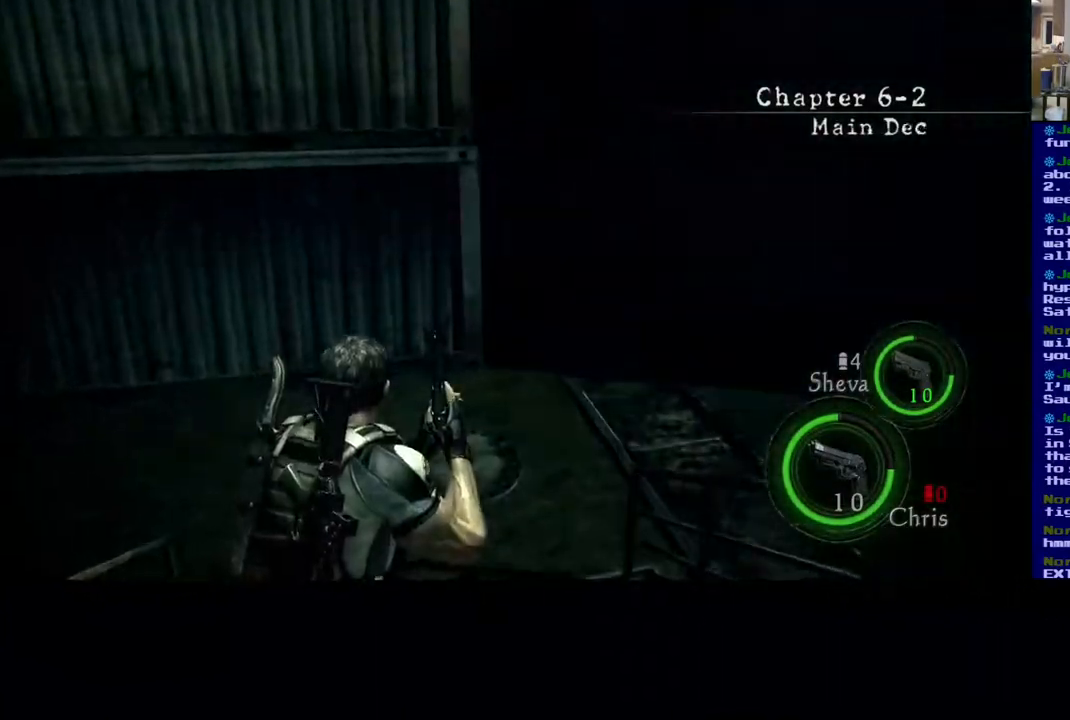
{"buttons": ["L3"], "left_stick": "up", "right_stick": "right", "events": [[117, "right_stick", "right"]]}
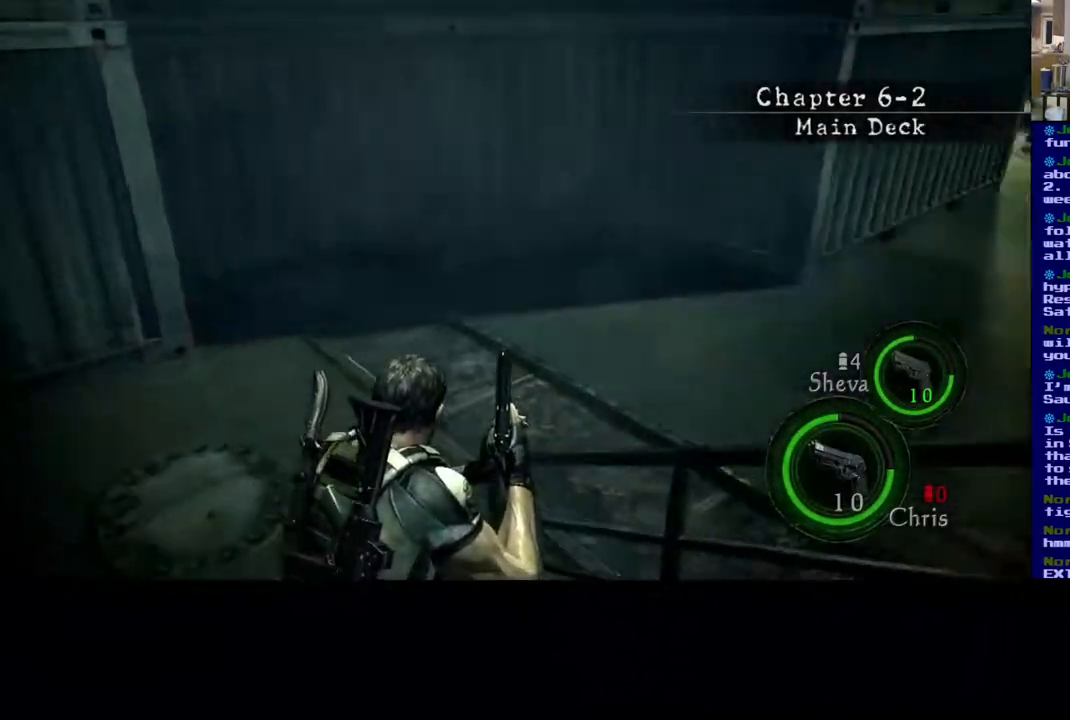
{"buttons": ["L3"], "left_stick": "up-left", "right_stick": "up-left", "events": [[250, "right_stick", "center"], [317, "right_stick", "up-left"], [350, "left_stick", "up-left"]]}
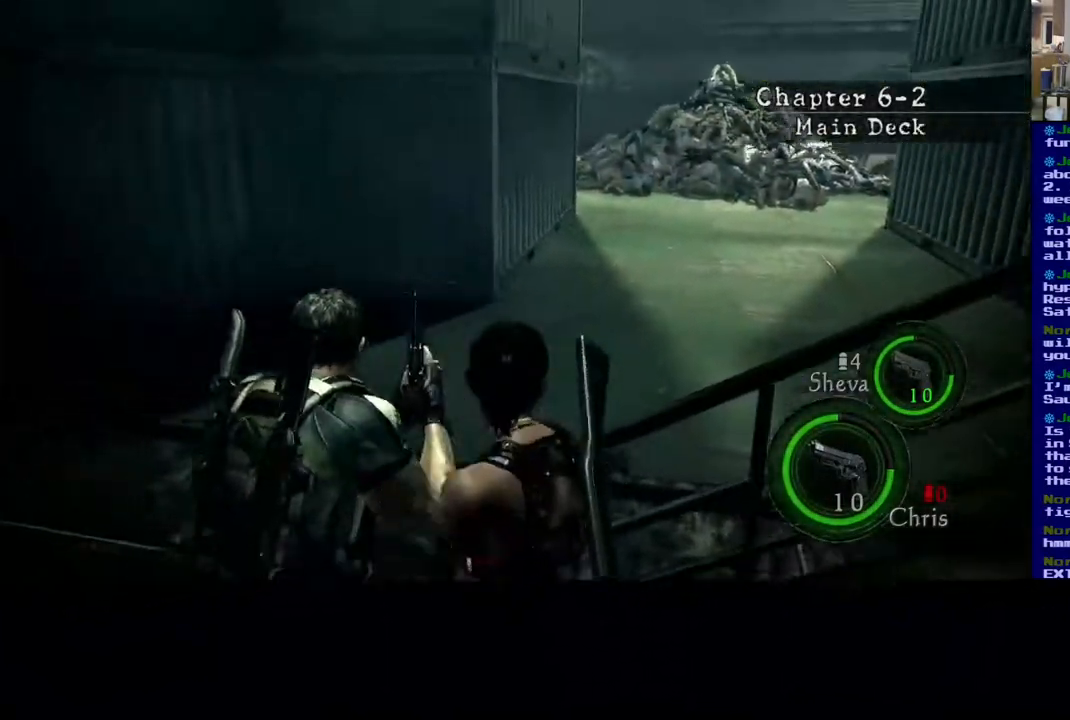
{"buttons": ["L3"], "left_stick": "up", "right_stick": "right", "events": [[33, "L3", "up"], [67, "right_stick", "center"], [267, "L3", "down"], [300, "right_stick", "right"], [350, "left_stick", "up"]]}
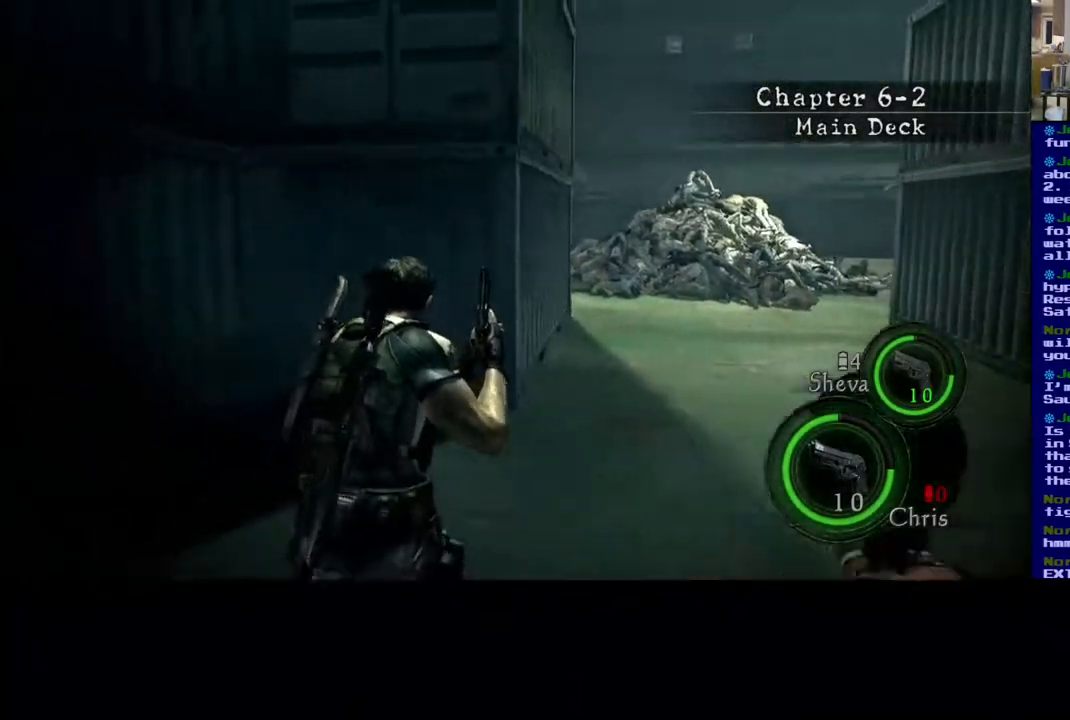
{"buttons": ["L3"], "left_stick": "up", "right_stick": "center", "events": [[250, "right_stick", "center"]]}
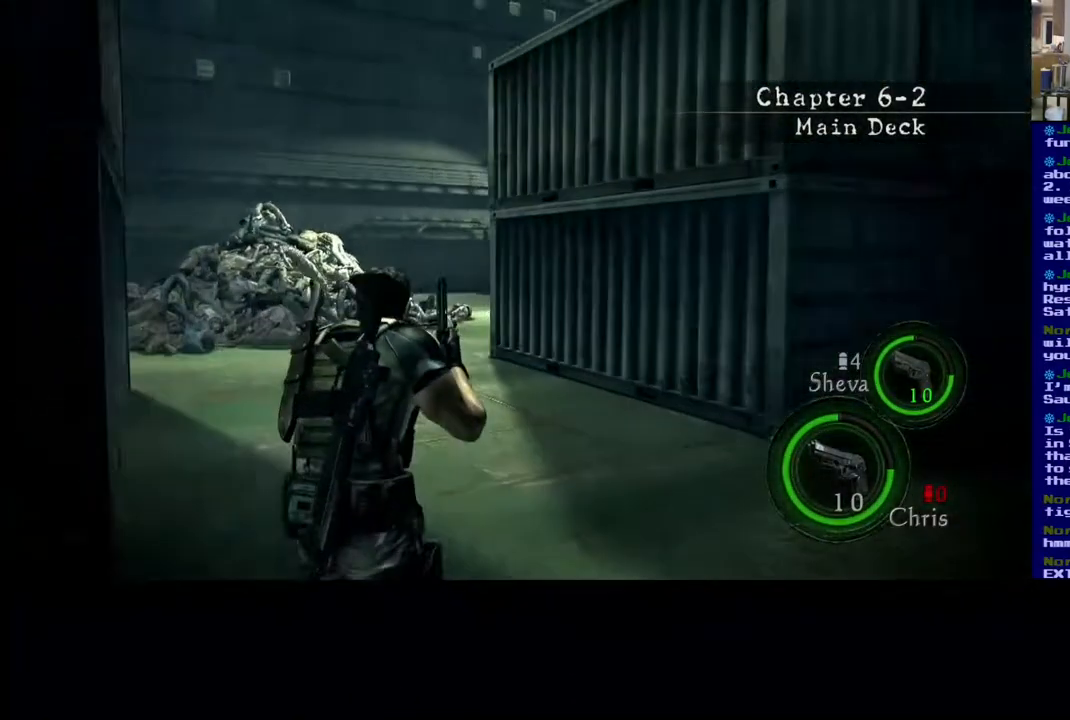
{"buttons": ["L3"], "left_stick": "up", "right_stick": "center", "events": [[50, "right_stick", "left"], [233, "right_stick", "center"]]}
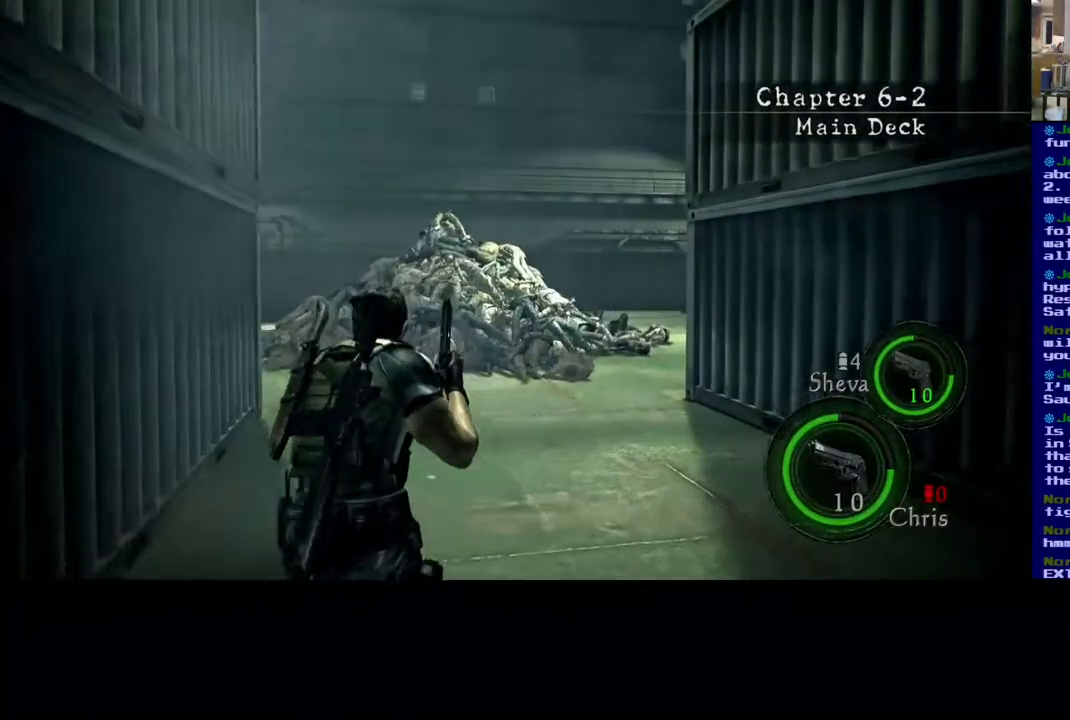
{"buttons": ["L3"], "left_stick": "up", "right_stick": "center", "events": []}
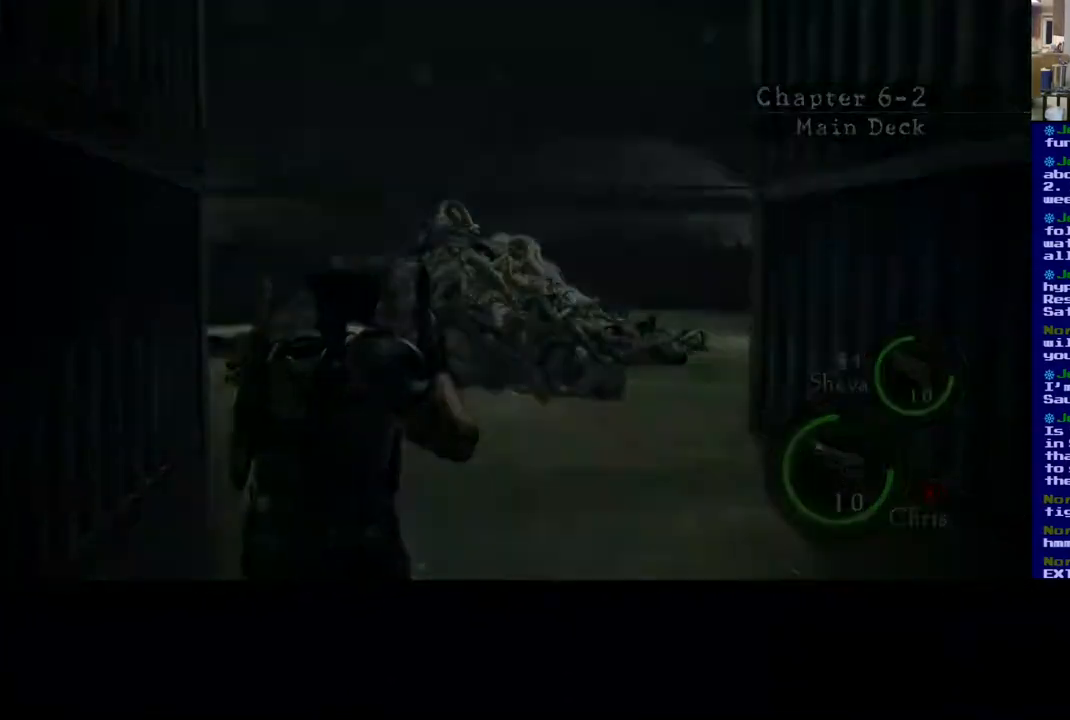
{"buttons": ["L3"], "left_stick": "up", "right_stick": "center", "events": []}
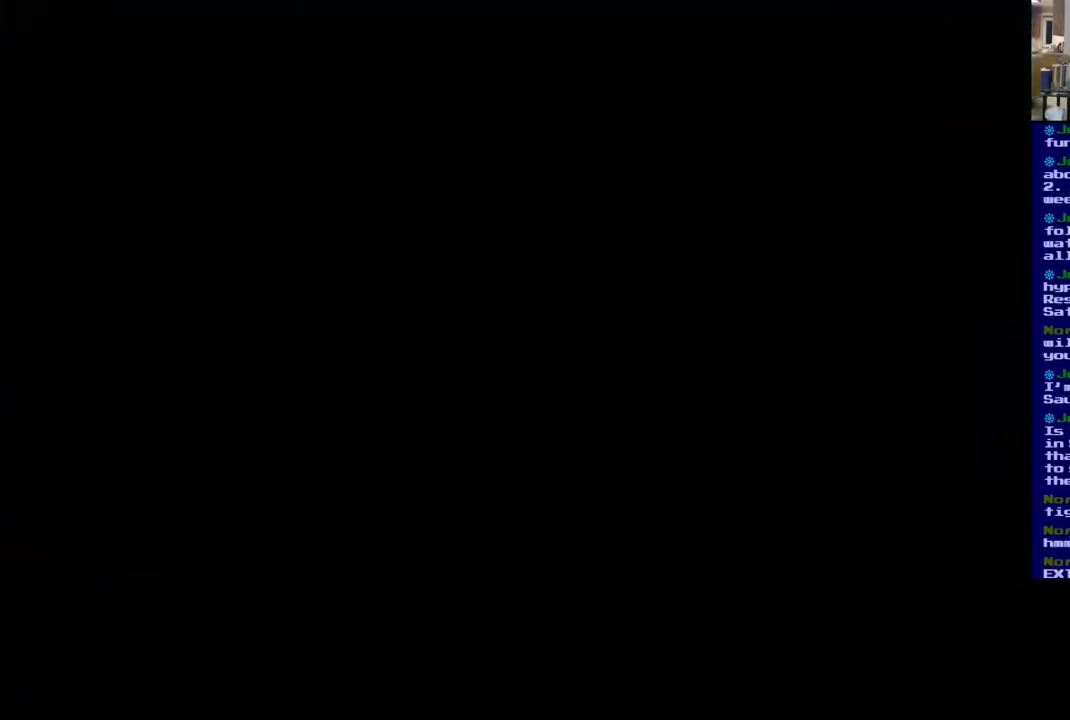
{"buttons": [], "left_stick": "center", "right_stick": "center", "events": [[50, "L3", "up"], [217, "left_stick", "center"]]}
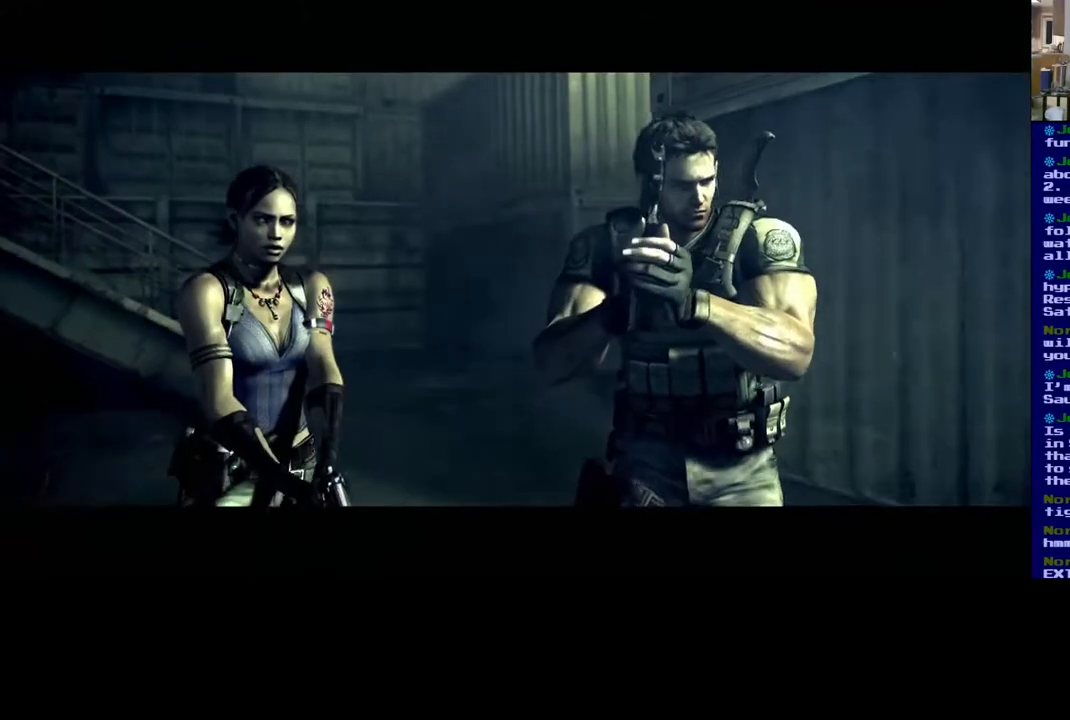
{"buttons": ["SELECT"], "left_stick": "center", "right_stick": "center"}
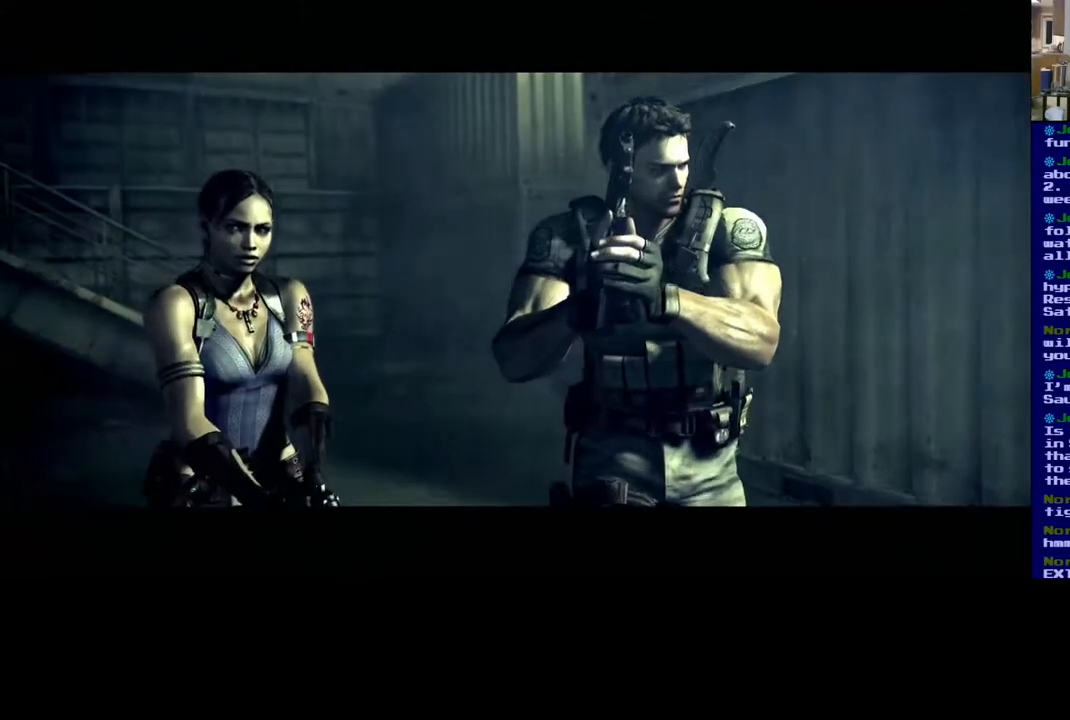
{"buttons": [], "left_stick": "center", "right_stick": "center", "events": [[17, "START", "down"], [150, "SELECT", "up"], [217, "START", "up"]]}
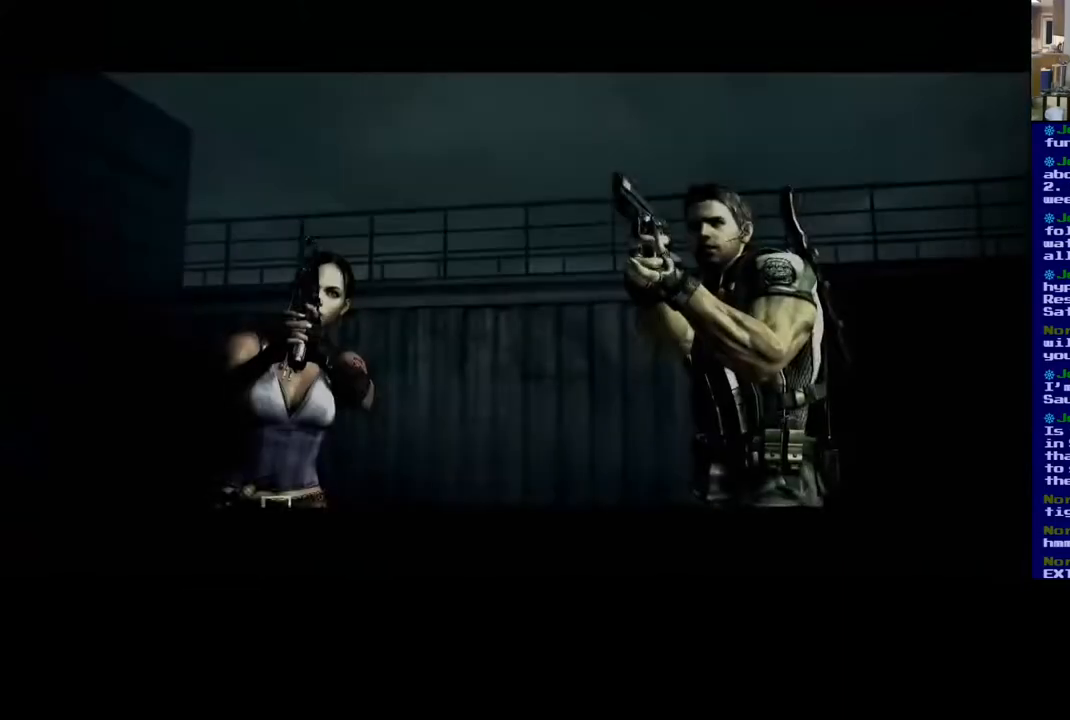
{"buttons": ["A"], "left_stick": "center", "right_stick": "center", "events": [[200, "left_stick", "up-right"], [467, "A", "down"], [467, "left_stick", "center"]]}
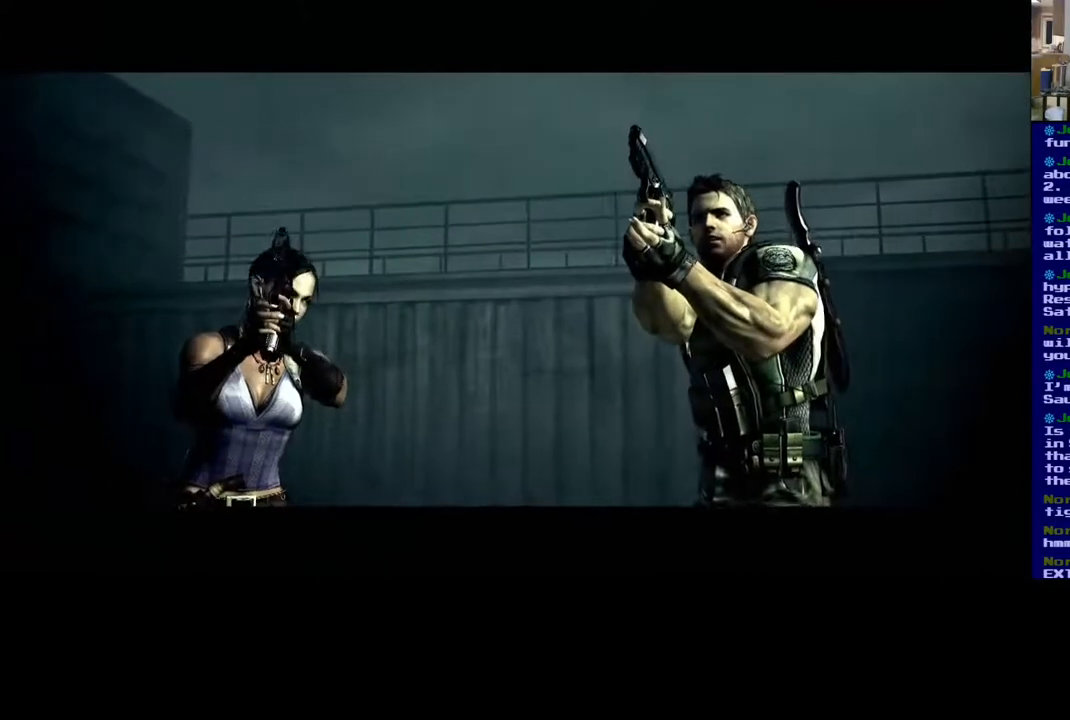
{"buttons": [], "left_stick": "center", "right_stick": "center", "events": [[167, "A", "up"]]}
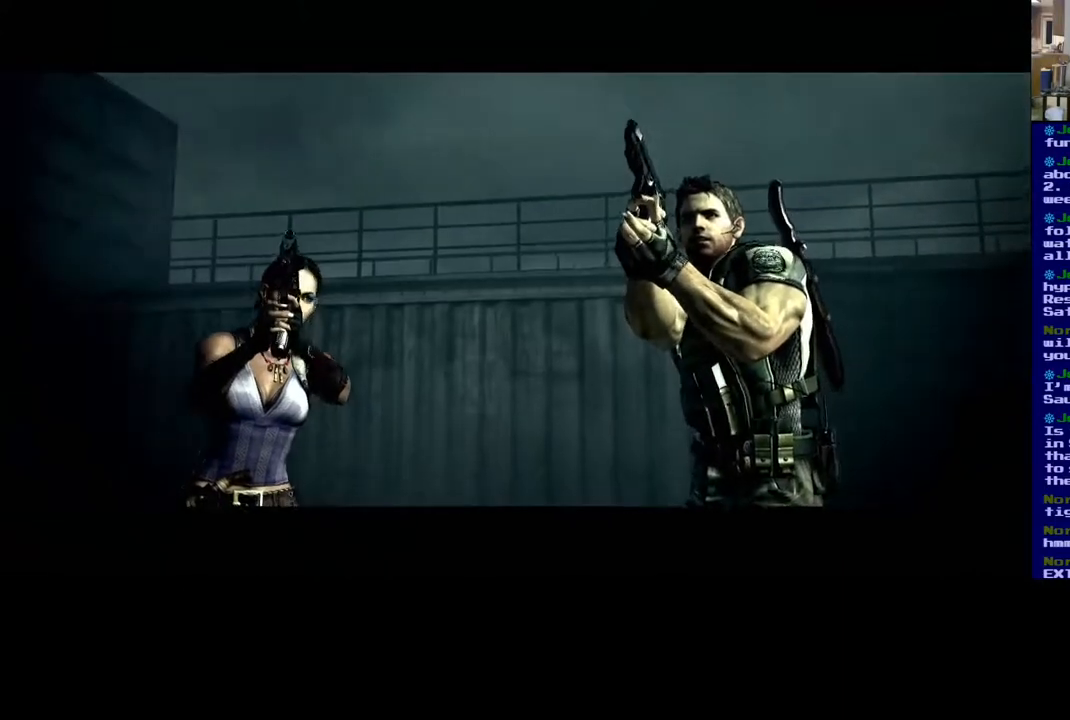
{"buttons": [], "left_stick": "center", "right_stick": "center", "events": [[200, "B", "down"], [233, "Y", "down"], [350, "Y", "up"], [400, "B", "up"]]}
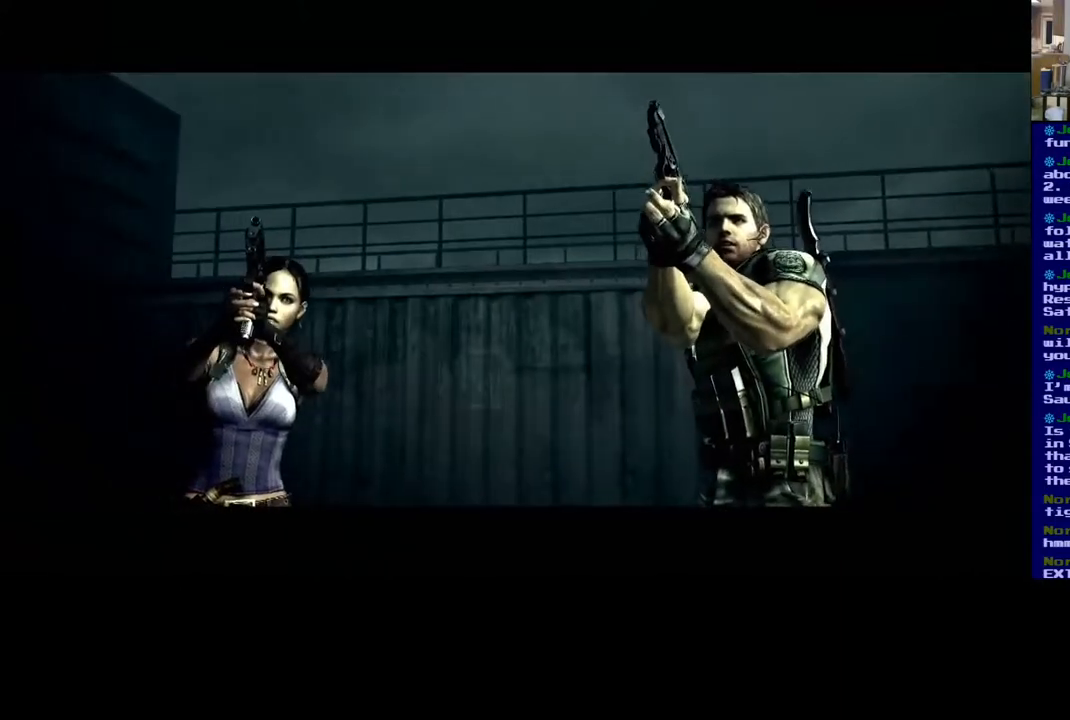
{"buttons": [], "left_stick": "center", "right_stick": "center", "events": []}
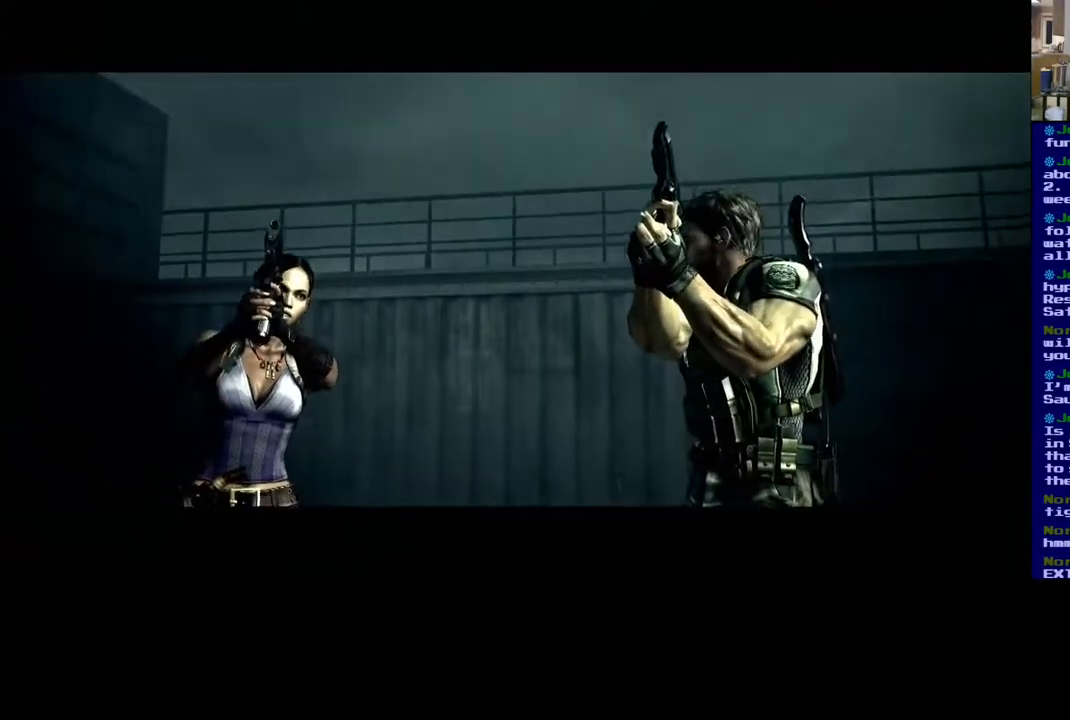
{"buttons": [], "left_stick": "center", "right_stick": "center", "events": [[267, "A", "down"], [400, "A", "up"], [400, "B", "down"], [467, "B", "up"]]}
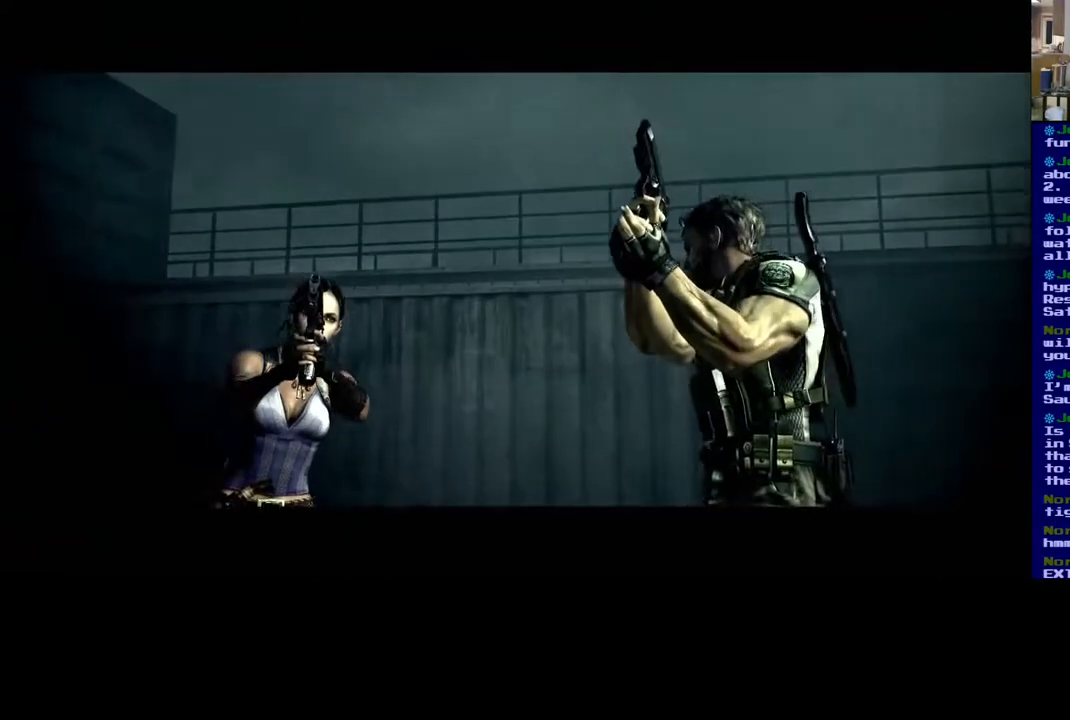
{"buttons": [], "left_stick": "center", "right_stick": "center", "events": []}
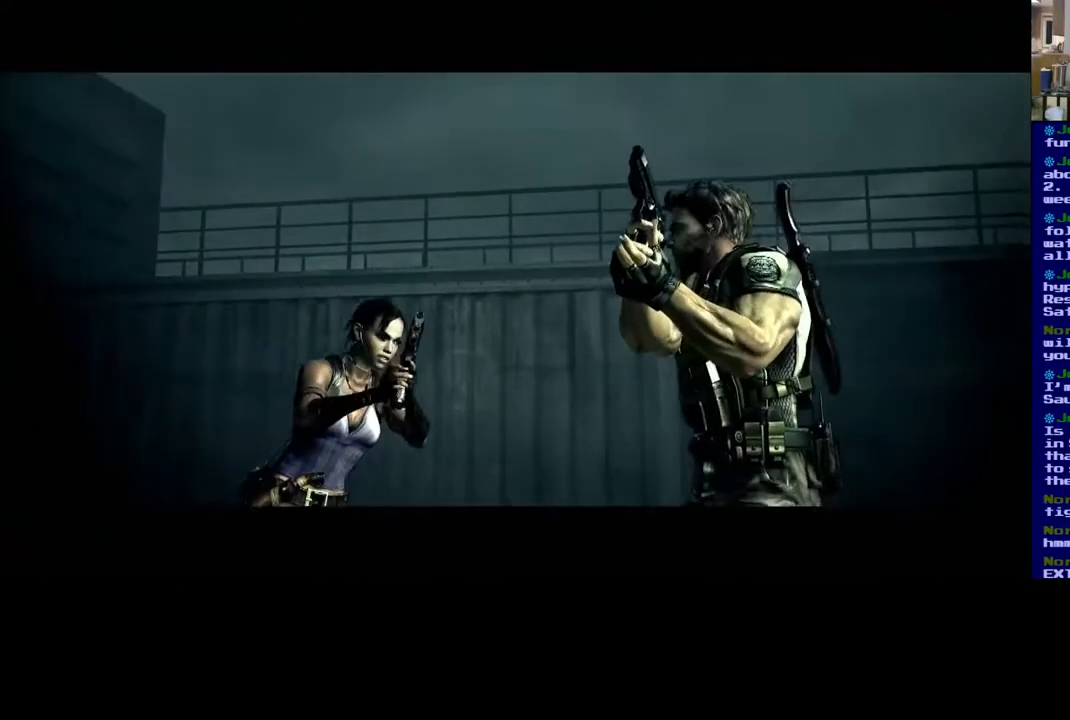
{"buttons": [], "left_stick": "center", "right_stick": "center", "events": []}
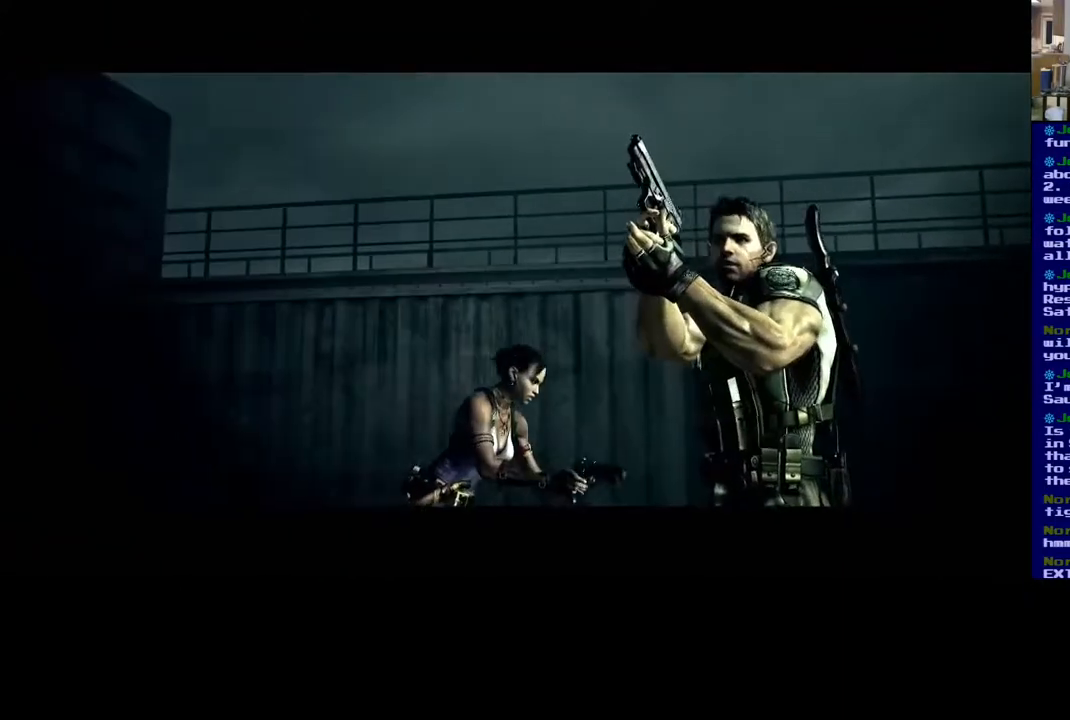
{"buttons": [], "left_stick": "center", "right_stick": "center", "events": [[400, "A", "down"], [483, "A", "up"]]}